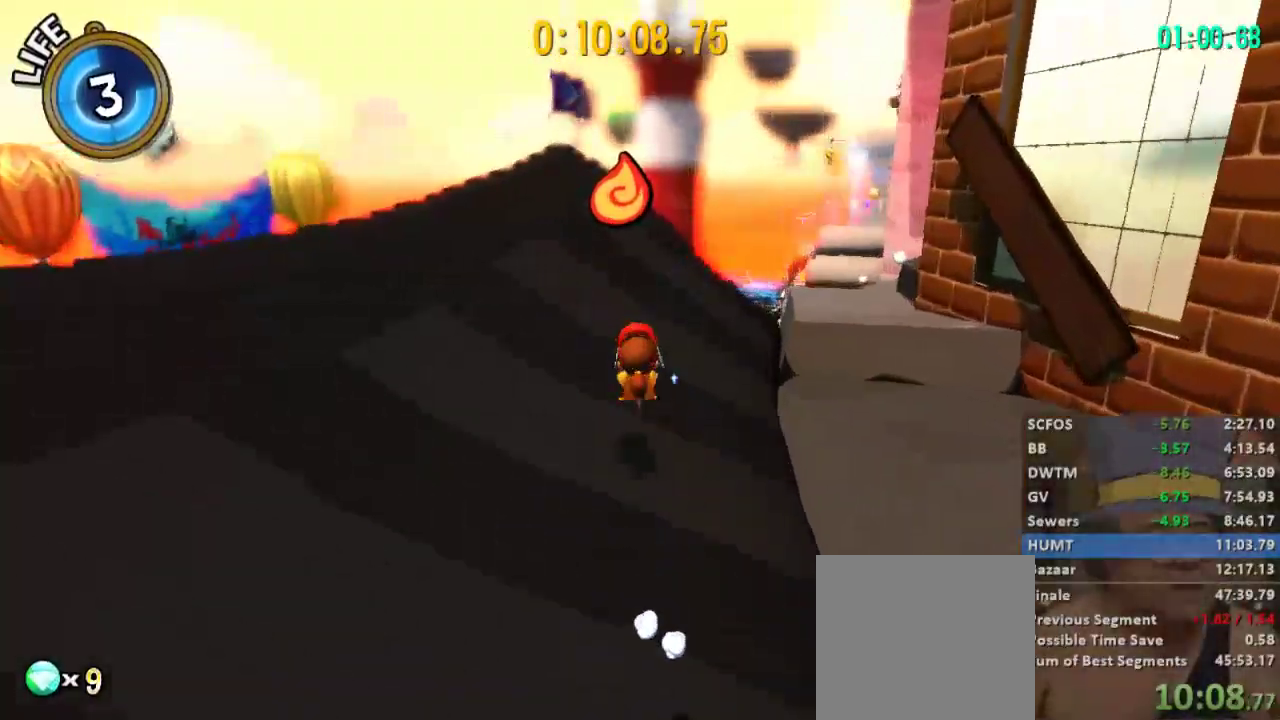
Gameplay with a controller (Xbox layout); each line is a JSON object with the inputs held at the frame after it. "events" lists button and stick changes between this image and that frame as [ms after this image, input, new state], when the widget could be followed in between.
{"buttons": ["L2"], "left_stick": "up", "right_stick": "center", "events": [[133, "A", "down"], [400, "A", "up"]]}
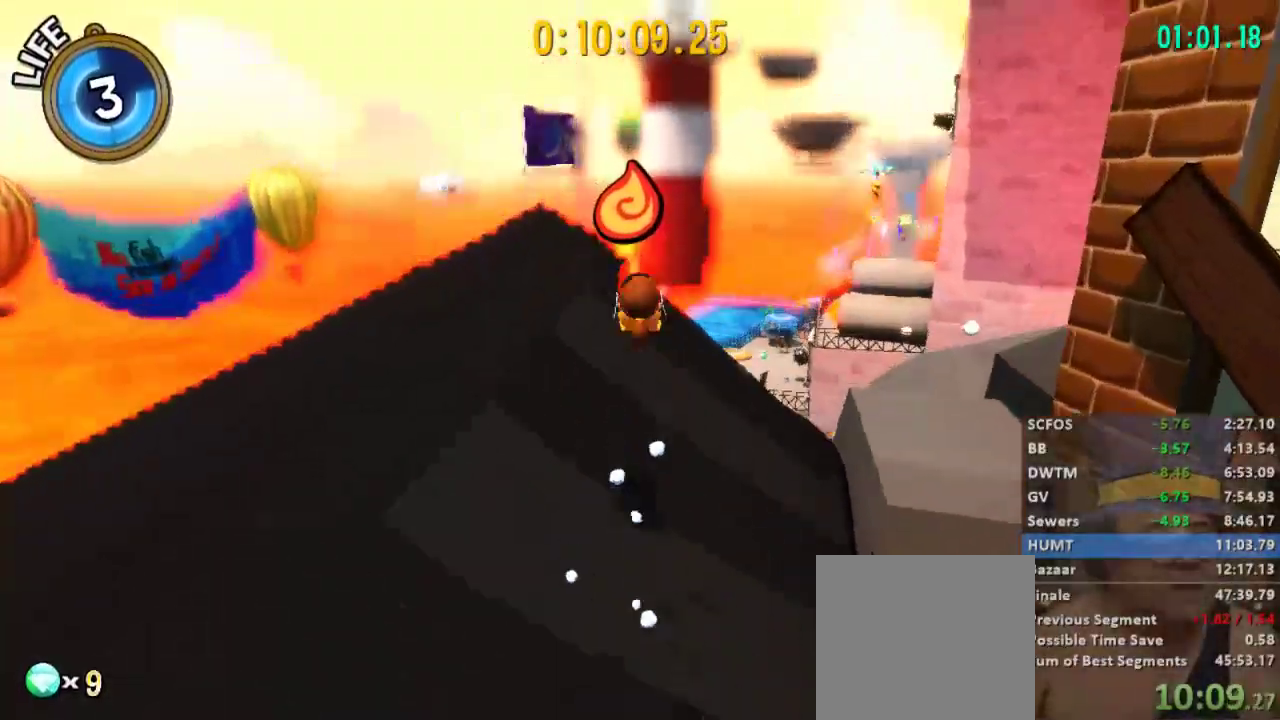
{"buttons": ["L2"], "left_stick": "up", "right_stick": "right", "events": [[67, "R2", "down"], [200, "R2", "up"], [467, "right_stick", "right"]]}
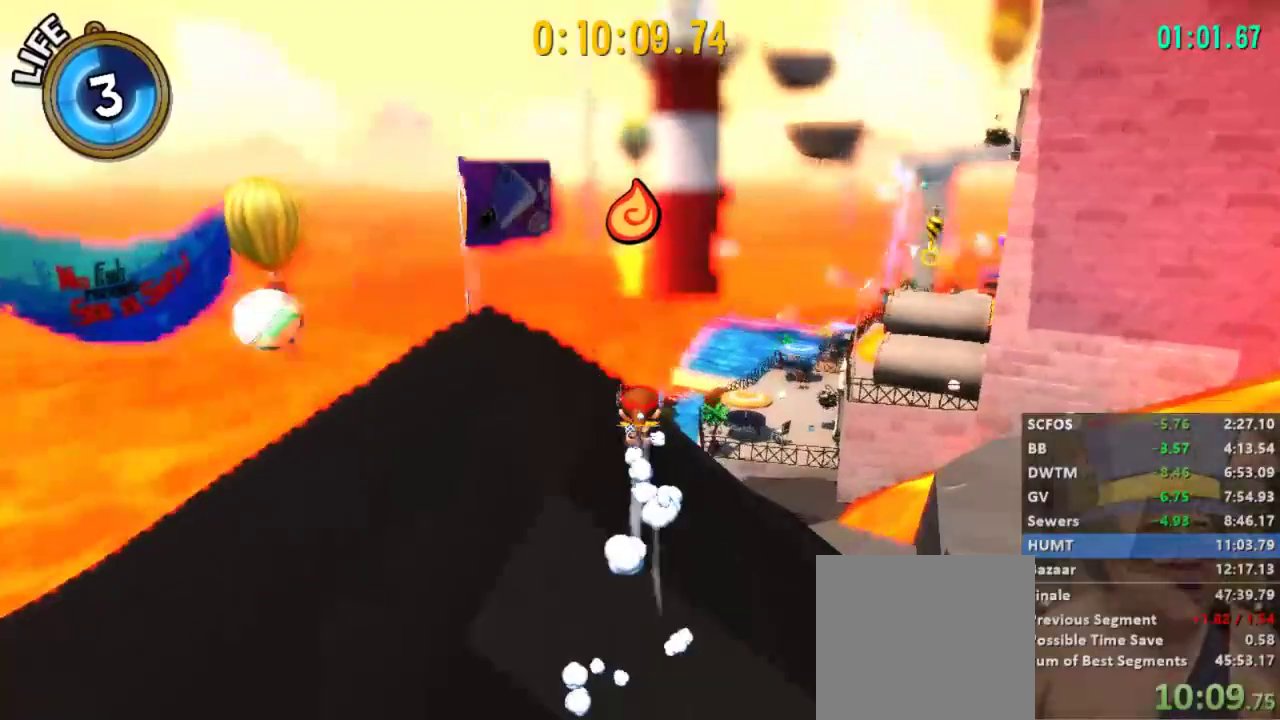
{"buttons": ["L2"], "left_stick": "up", "right_stick": "center", "events": [[133, "right_stick", "center"], [333, "right_stick", "right"], [467, "right_stick", "center"]]}
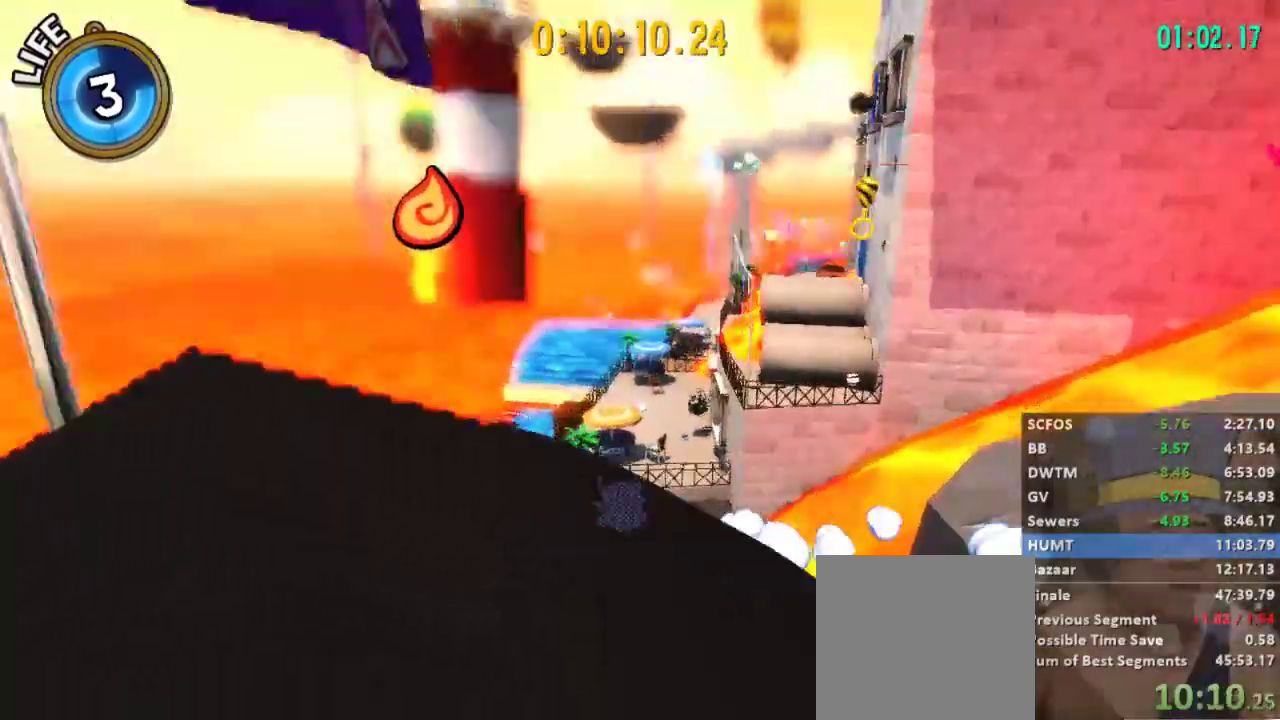
{"buttons": ["L2"], "left_stick": "up", "right_stick": "center", "events": []}
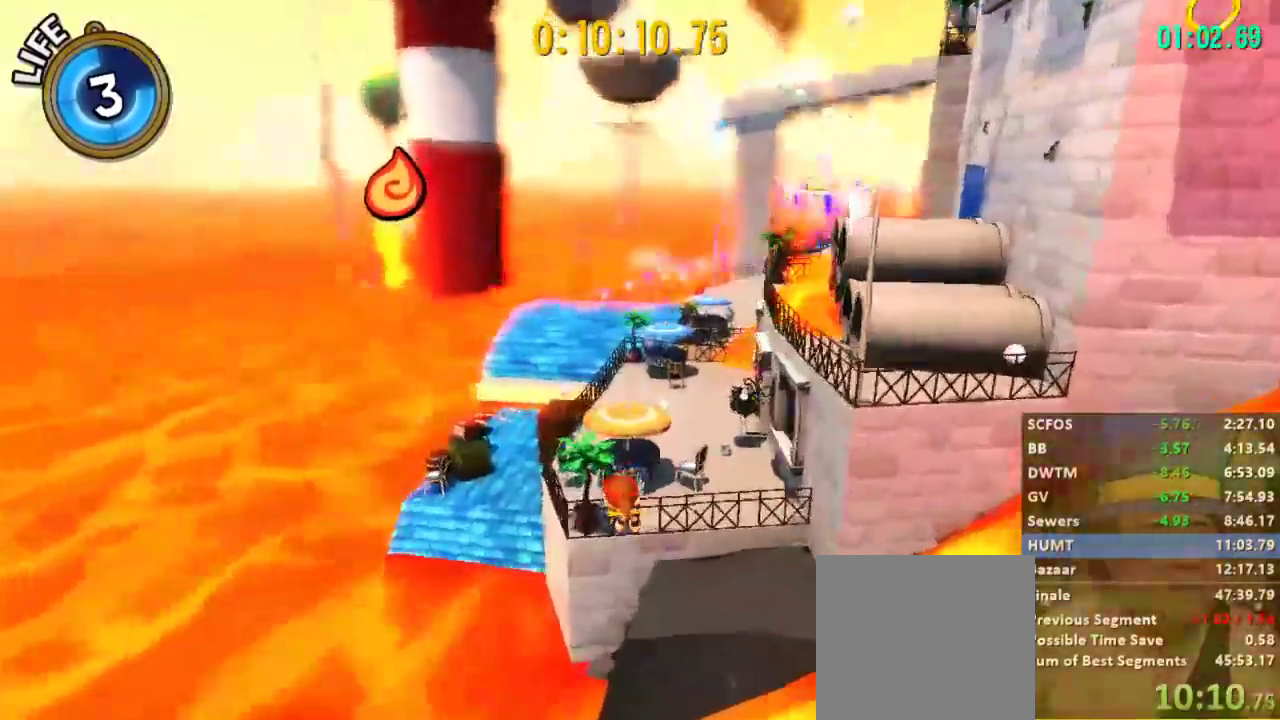
{"buttons": ["L2"], "left_stick": "up", "right_stick": "center", "events": [[133, "A", "down"], [233, "A", "up"], [300, "right_stick", "left"], [400, "right_stick", "center"]]}
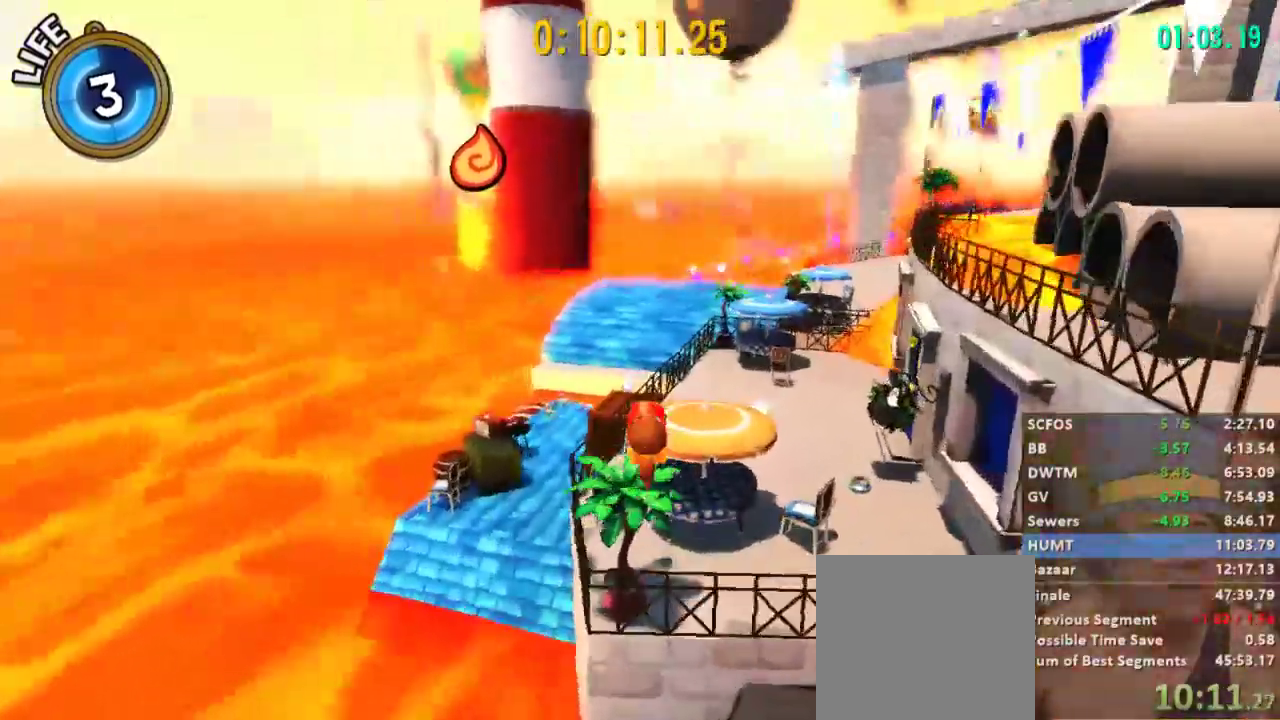
{"buttons": ["L2", "R2"], "left_stick": "up-right", "right_stick": "center", "events": [[233, "A", "down"], [400, "A", "up"], [433, "left_stick", "up-right"], [500, "R2", "down"]]}
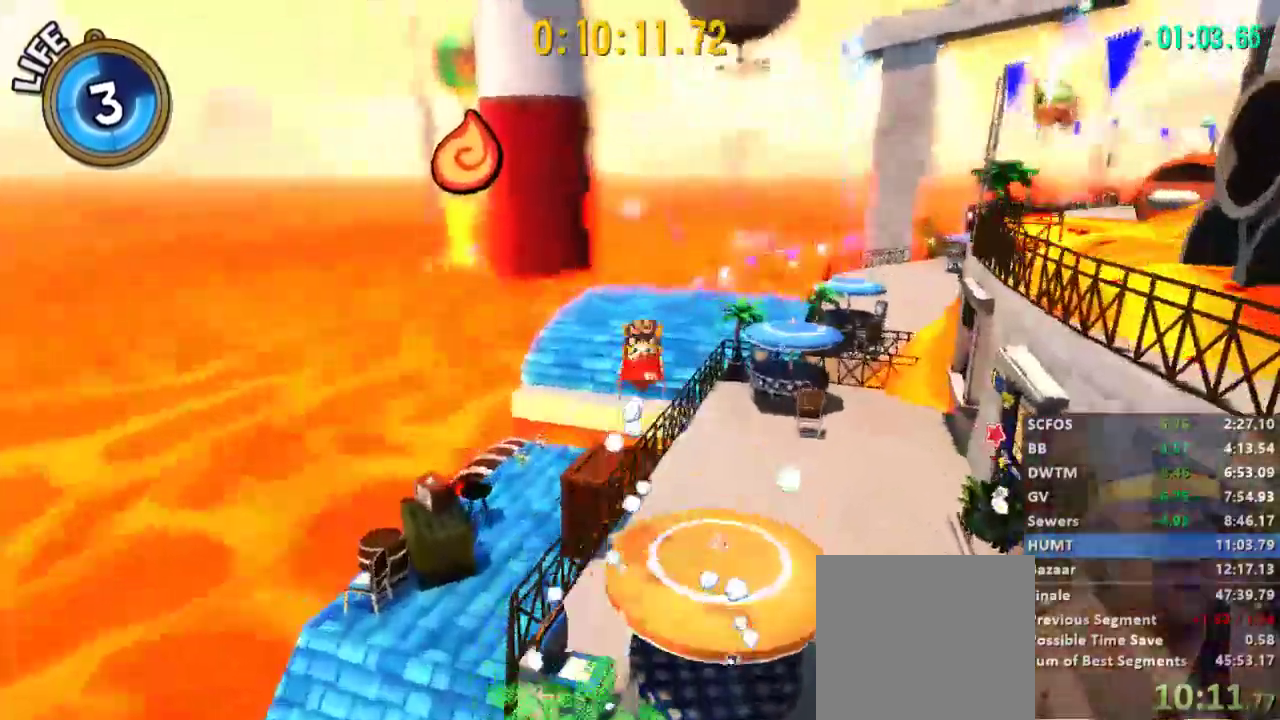
{"buttons": ["L2"], "left_stick": "up", "right_stick": "center", "events": [[100, "R2", "up"], [433, "left_stick", "up"]]}
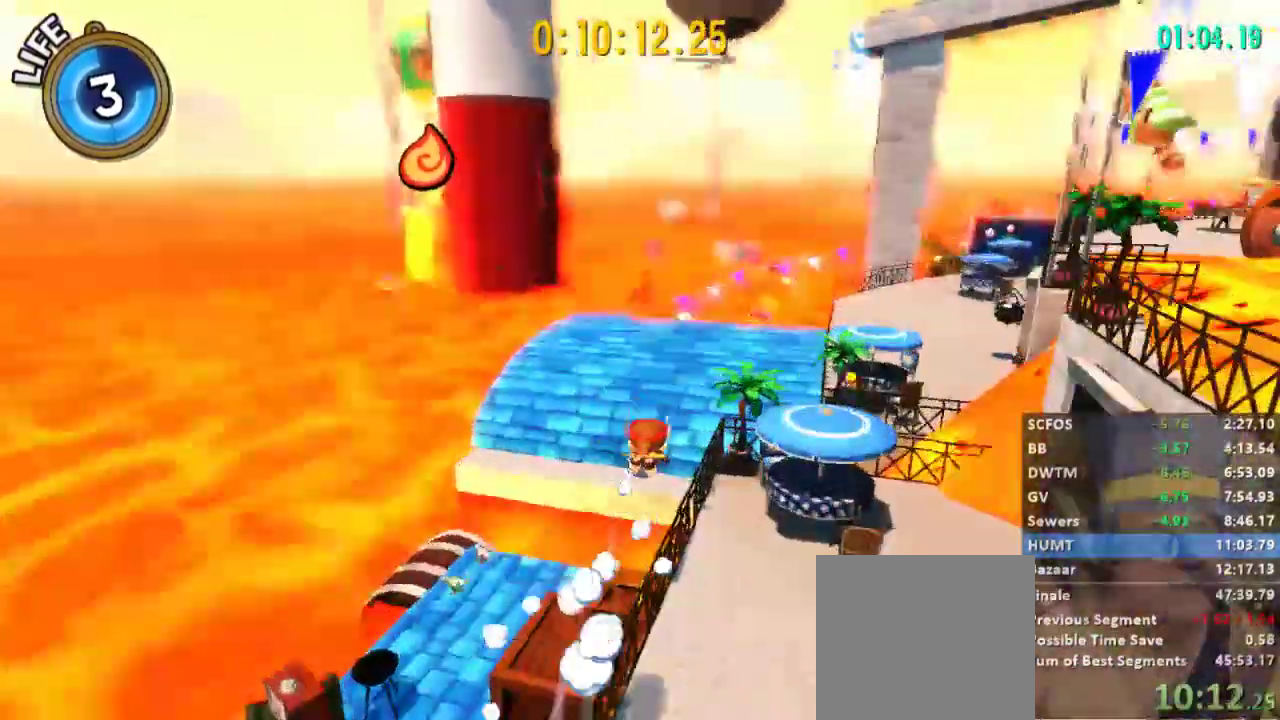
{"buttons": ["L2"], "left_stick": "up", "right_stick": "center", "events": [[300, "A", "down"], [433, "A", "up"]]}
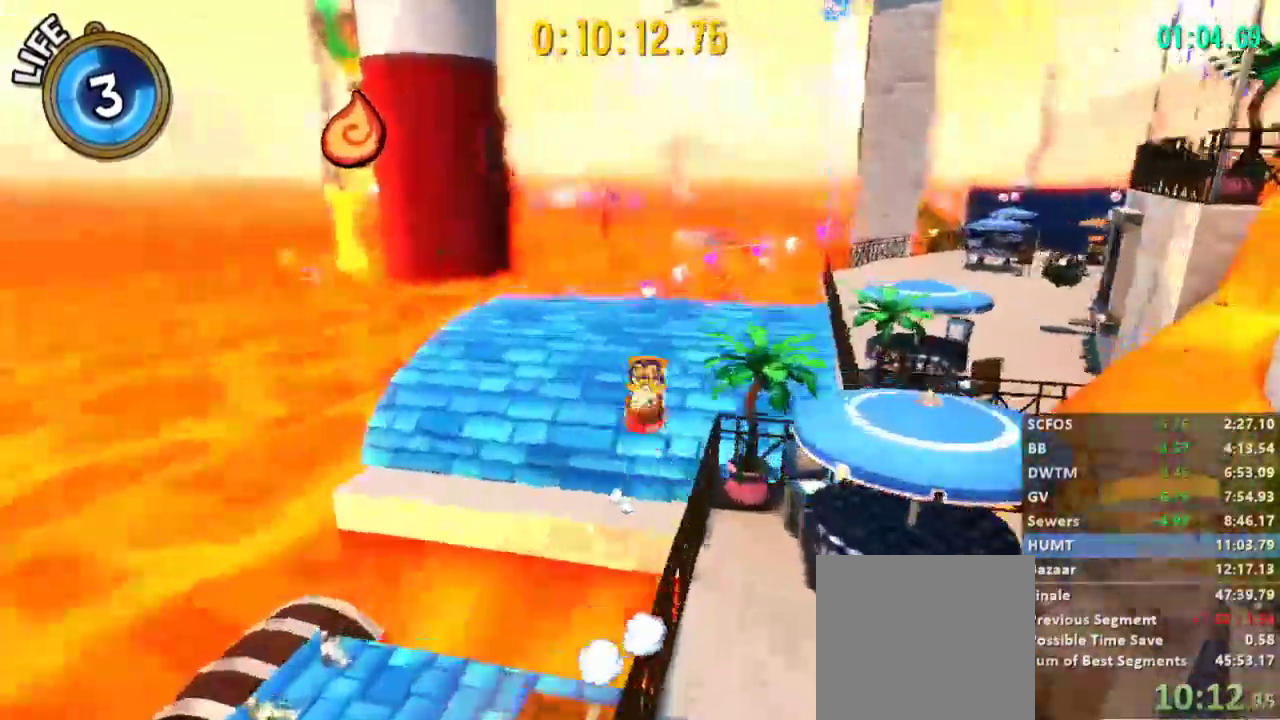
{"buttons": ["L2"], "left_stick": "up-left", "right_stick": "center", "events": [[167, "left_stick", "up-left"]]}
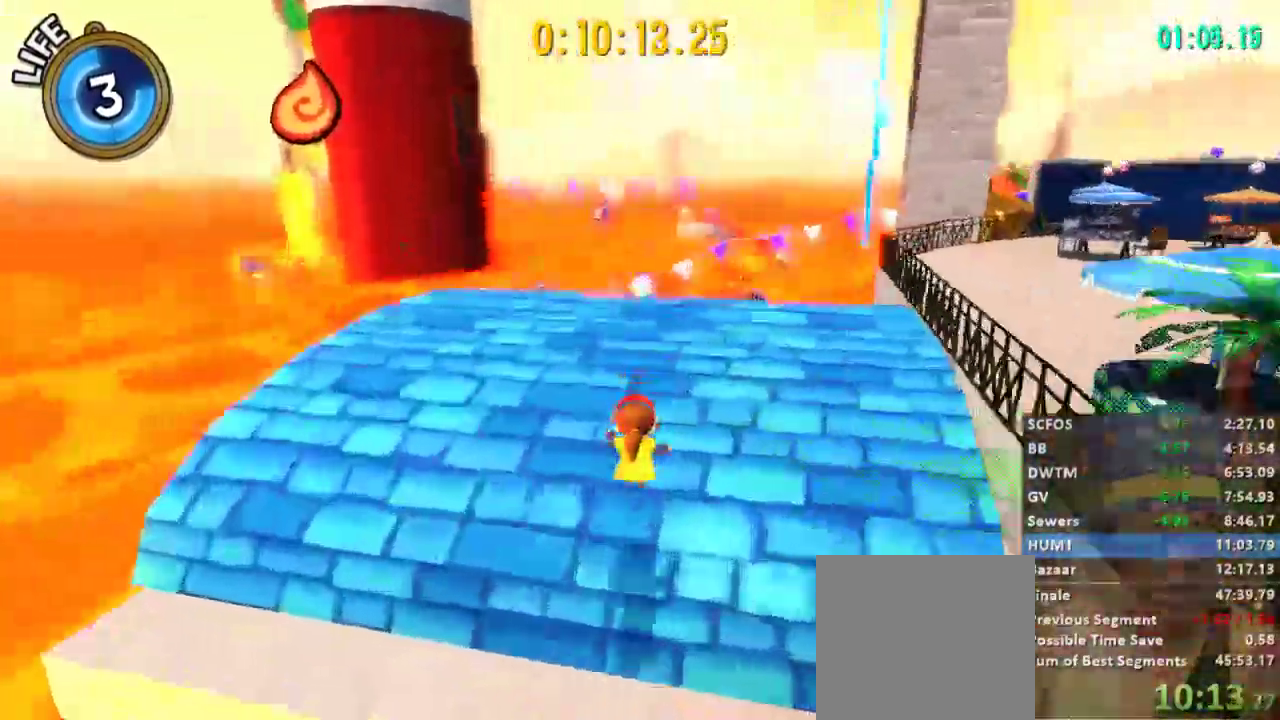
{"buttons": ["L2"], "left_stick": "up", "right_stick": "center", "events": [[33, "R2", "down"], [100, "left_stick", "up"], [233, "A", "down"], [400, "A", "up"], [433, "R2", "up"]]}
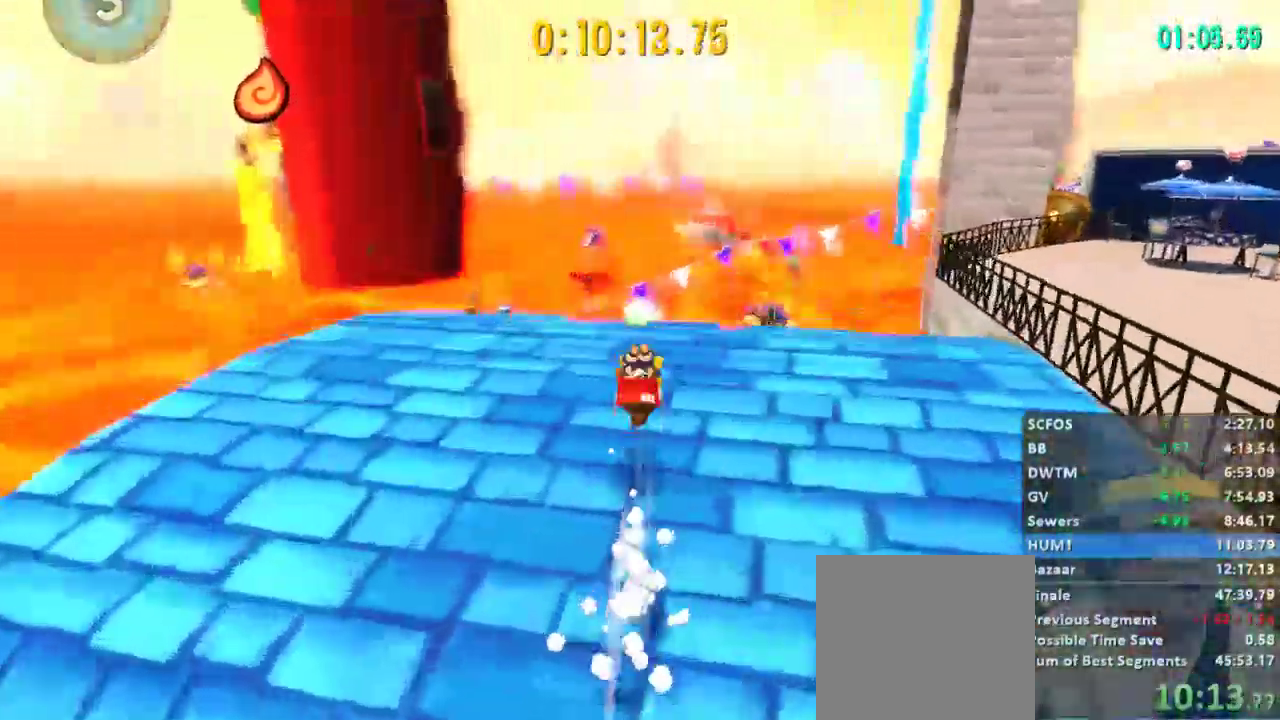
{"buttons": ["L2"], "left_stick": "up", "right_stick": "center", "events": [[333, "right_stick", "left"], [500, "right_stick", "center"]]}
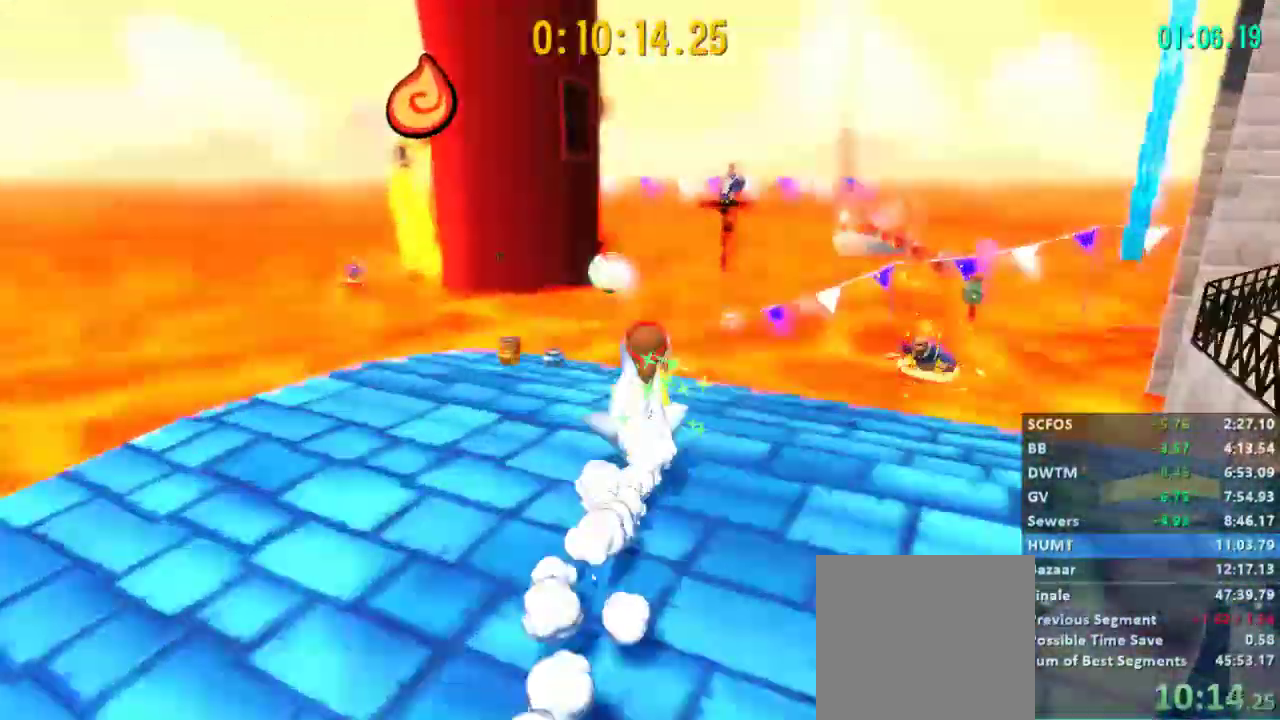
{"buttons": ["L2"], "left_stick": "up", "right_stick": "center", "events": [[100, "left_stick", "up-left"], [100, "right_stick", "left"], [267, "right_stick", "center"], [500, "left_stick", "up"]]}